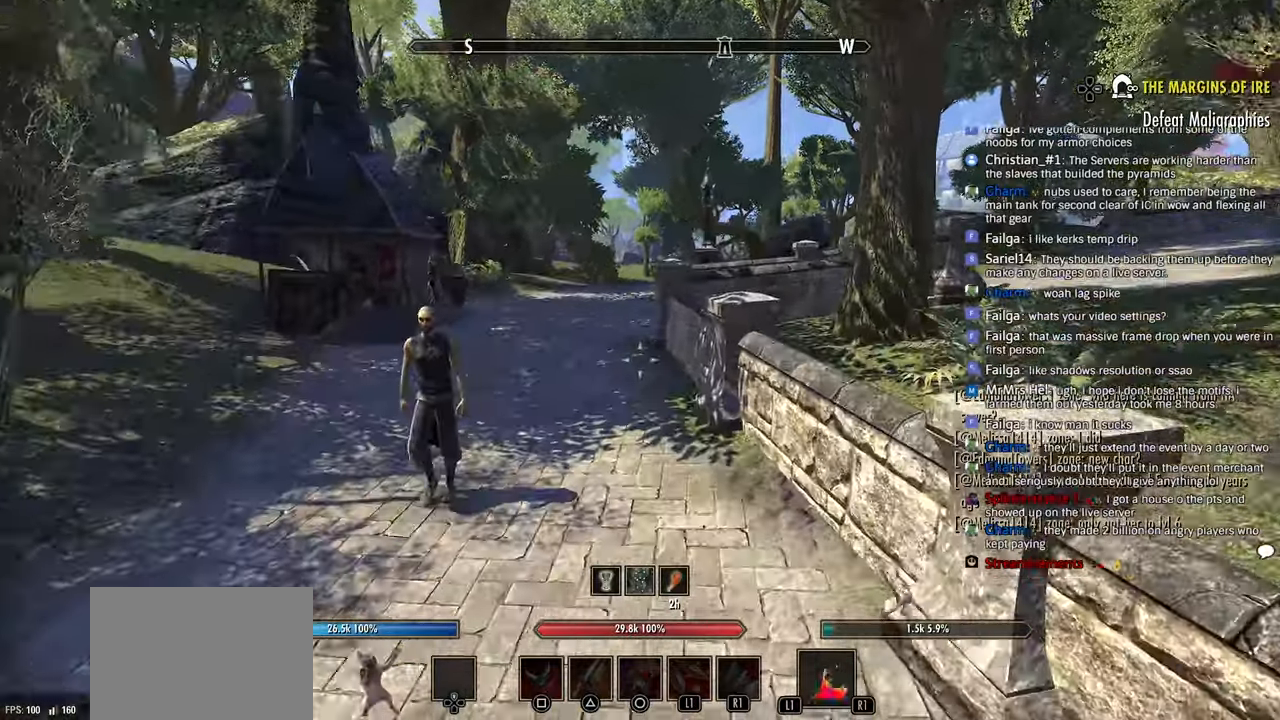
Gameplay with a controller (PlayStation layout); each line is a JSON object with the inputs held at the frame after it (dt_ms = milliseconds from this image to that frame). "events" lists button and stick changes between this image and that frame as [ms after this image, input, new state], when the widget could be followed in between.
{"dt_ms": 1000, "buttons": [], "left_stick": "up", "right_stick": "center"}
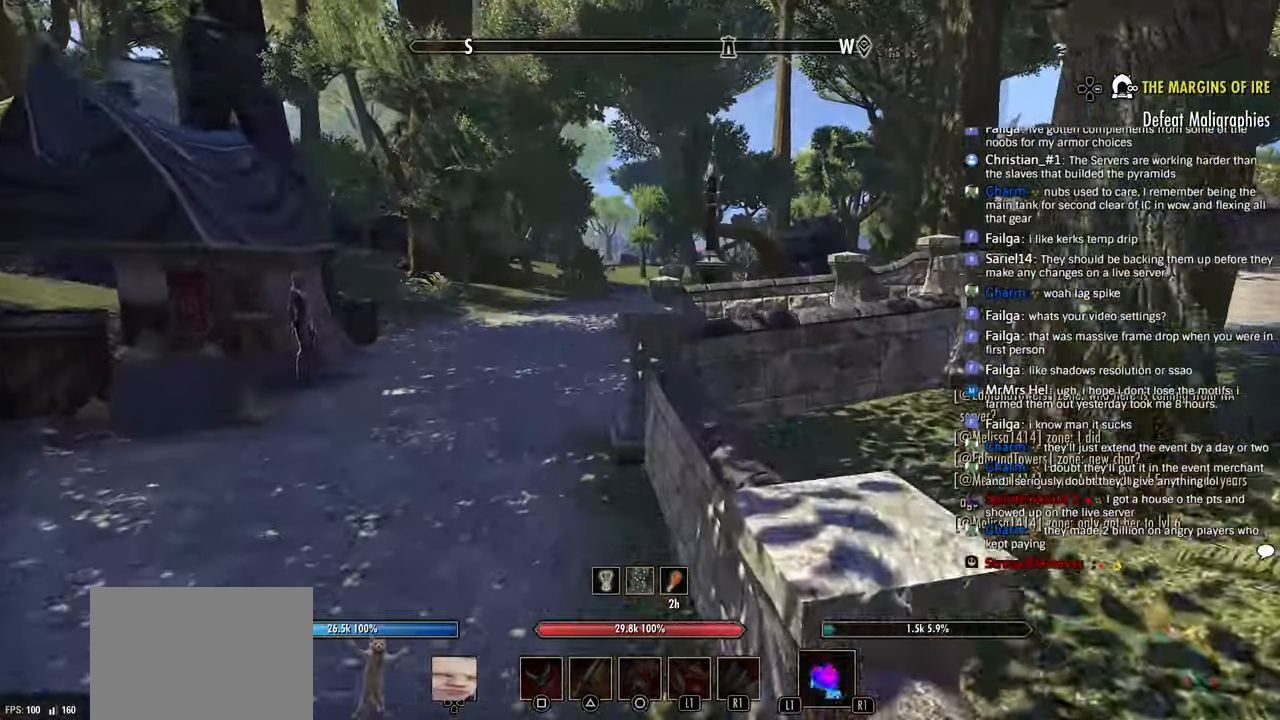
{"dt_ms": 500, "buttons": [], "left_stick": "up", "right_stick": "center", "events": []}
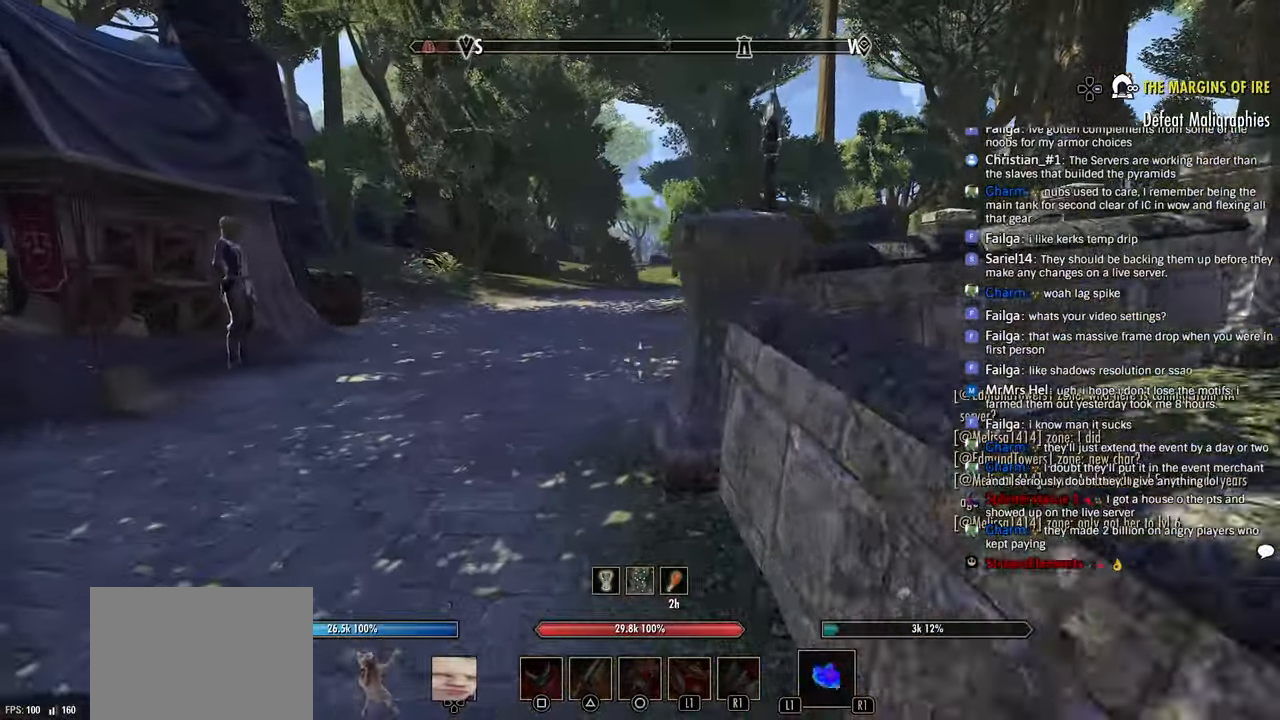
{"dt_ms": 500, "buttons": [], "left_stick": "up", "right_stick": "center", "events": [[383, "CROSS", "down"], [500, "CROSS", "up"]]}
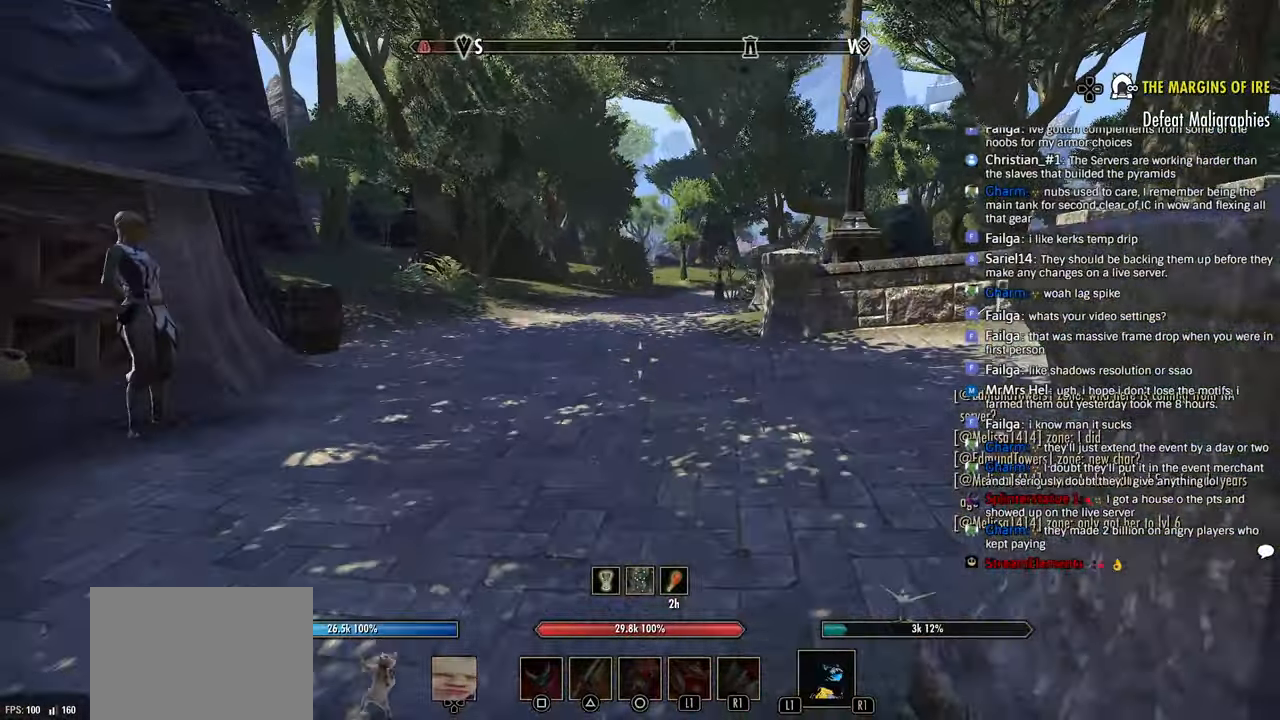
{"dt_ms": 500, "buttons": [], "left_stick": "up", "right_stick": "center", "events": [[83, "CROSS", "down"], [183, "CROSS", "up"]]}
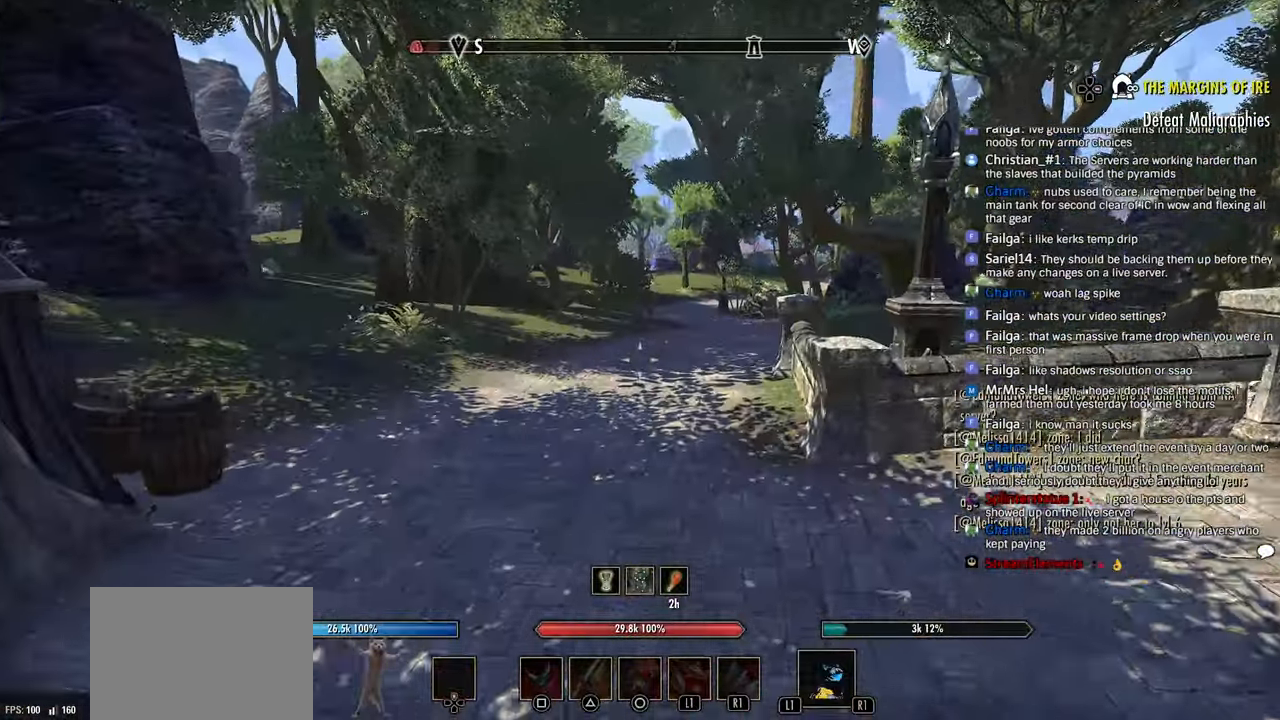
{"dt_ms": 500, "buttons": ["CROSS"], "left_stick": "up", "right_stick": "center", "events": [[366, "CROSS", "down"]]}
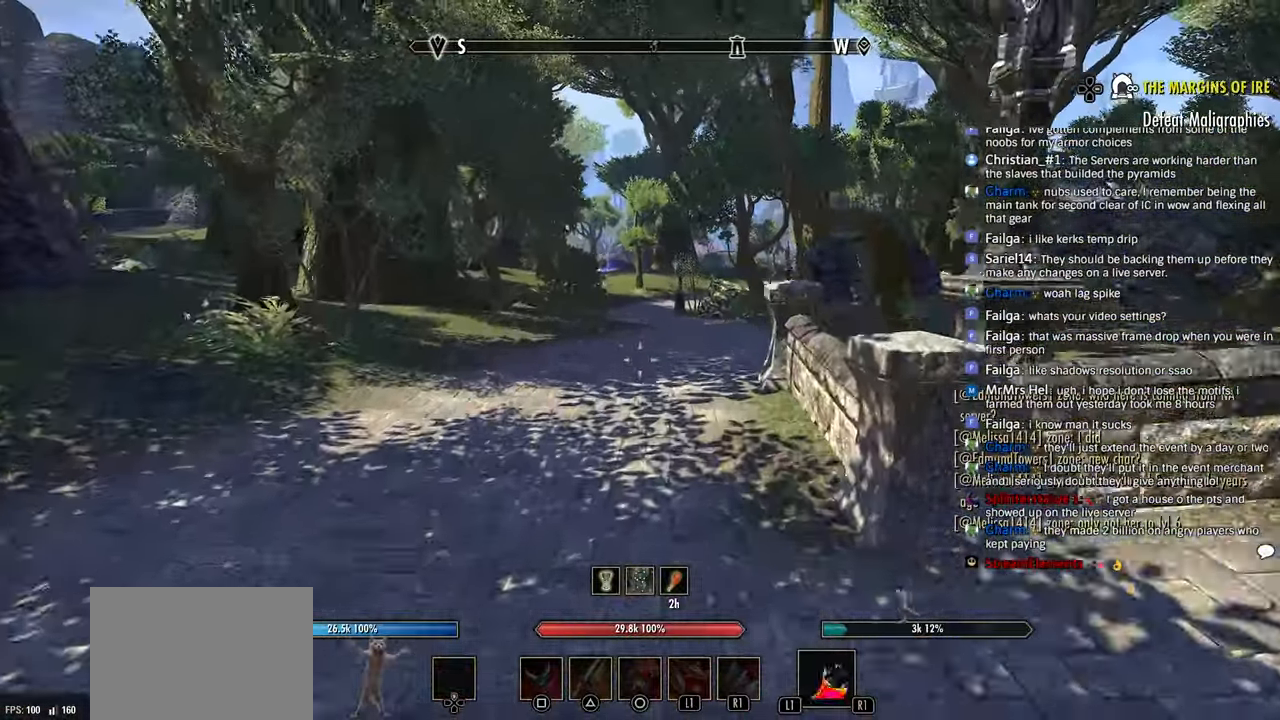
{"dt_ms": 500, "buttons": [], "left_stick": "up", "right_stick": "center", "events": [[16, "CROSS", "up"], [100, "CROSS", "down"], [250, "CROSS", "up"]]}
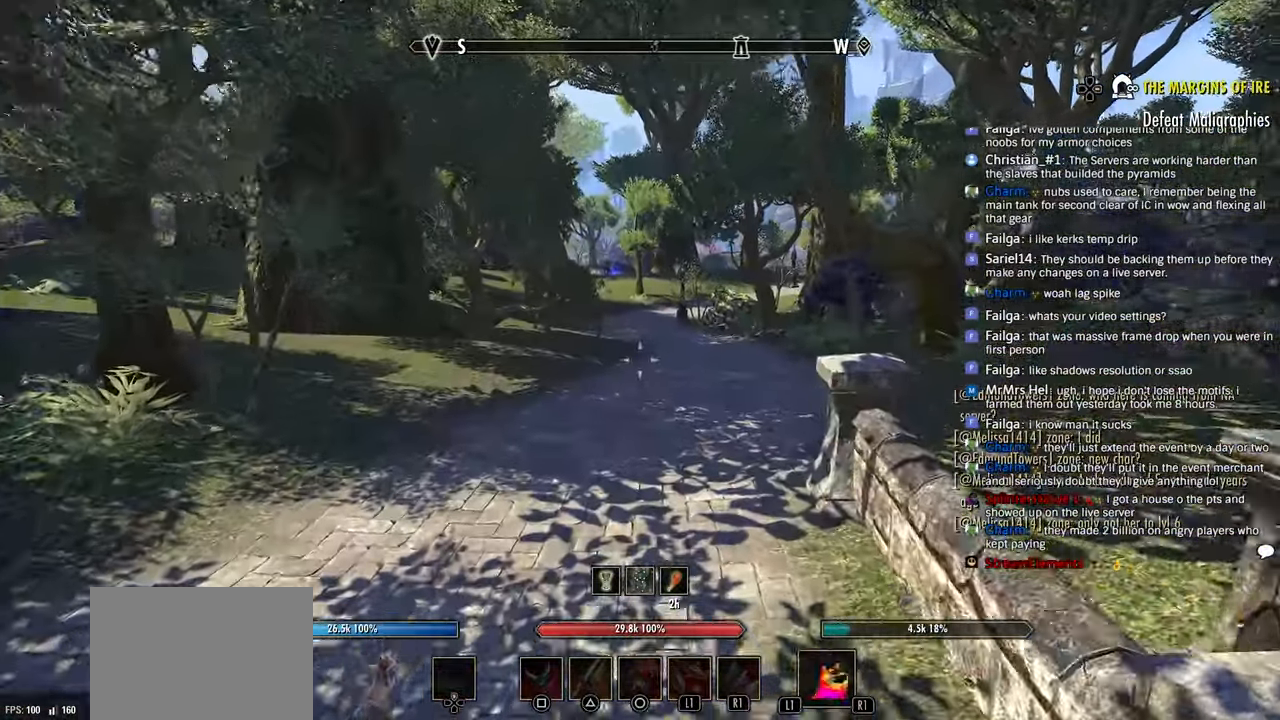
{"dt_ms": 500, "buttons": [], "left_stick": "up", "right_stick": "center", "events": [[33, "CROSS", "down"], [133, "CROSS", "up"], [233, "CROSS", "down"], [316, "CROSS", "up"], [400, "CROSS", "down"], [466, "CROSS", "up"]]}
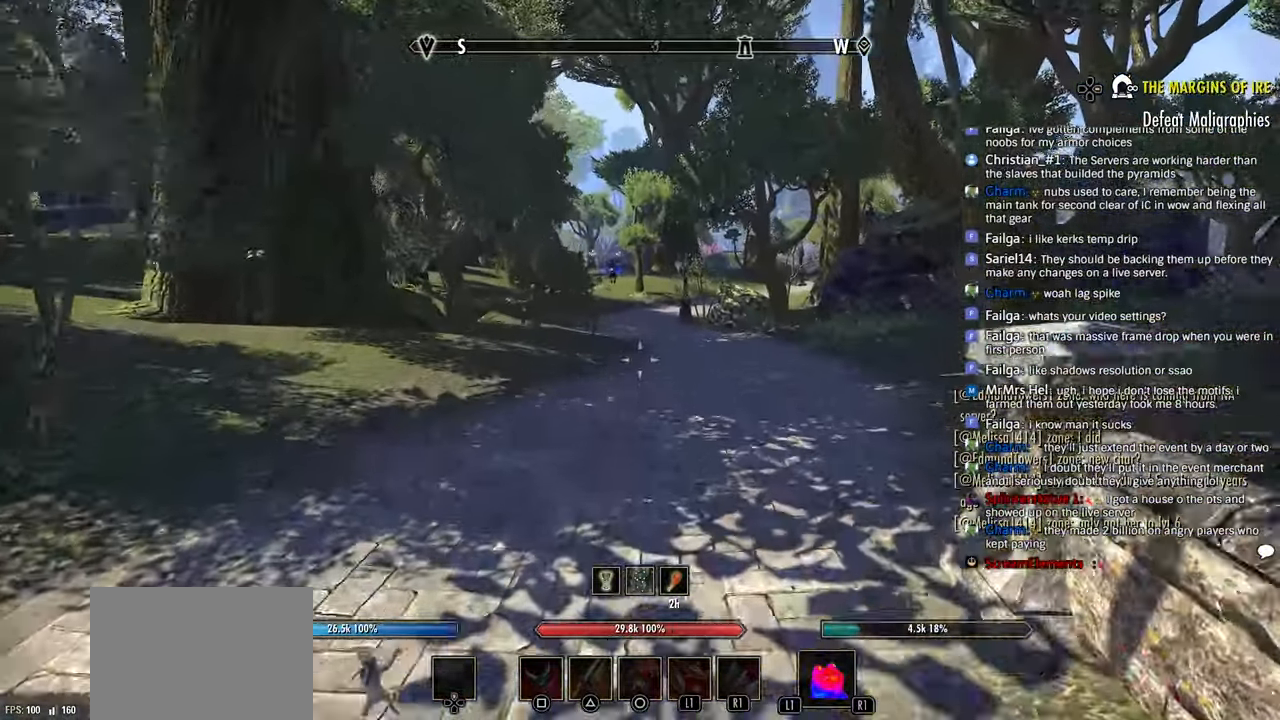
{"dt_ms": 500, "buttons": [], "left_stick": "up", "right_stick": "center", "events": []}
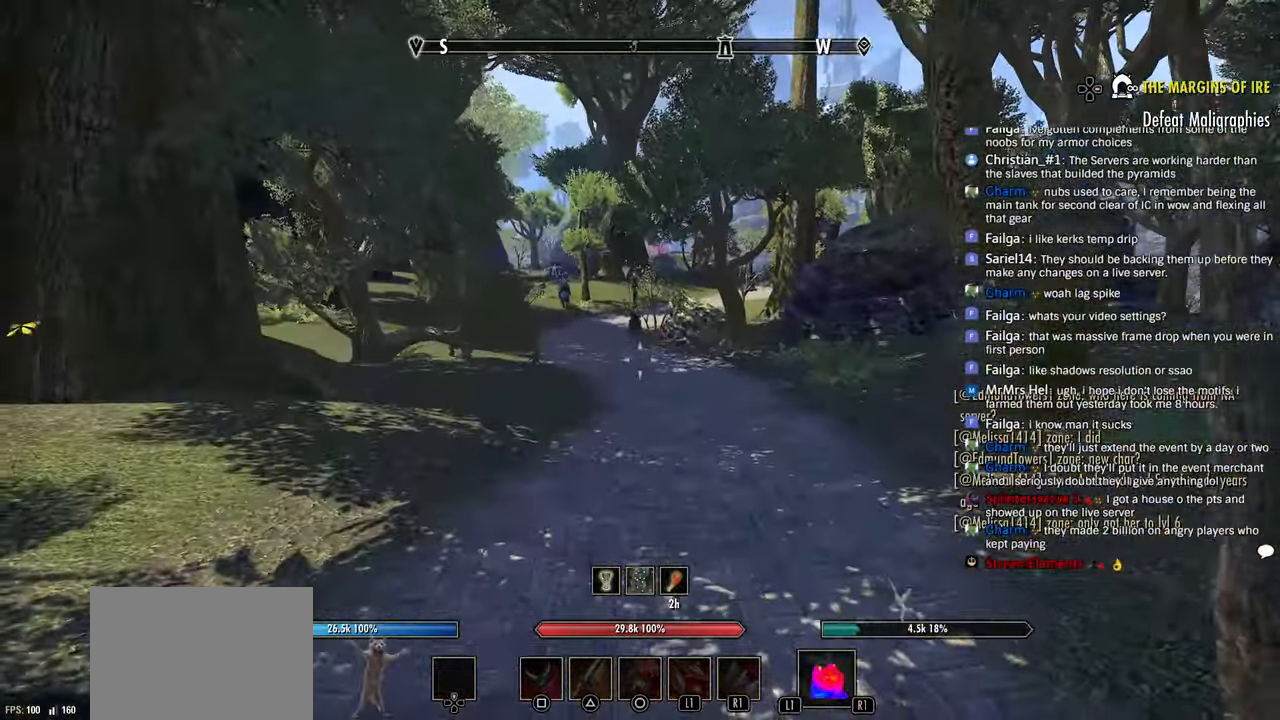
{"dt_ms": 500, "buttons": [], "left_stick": "up", "right_stick": "center", "events": [[383, "CROSS", "down"], [483, "CROSS", "up"]]}
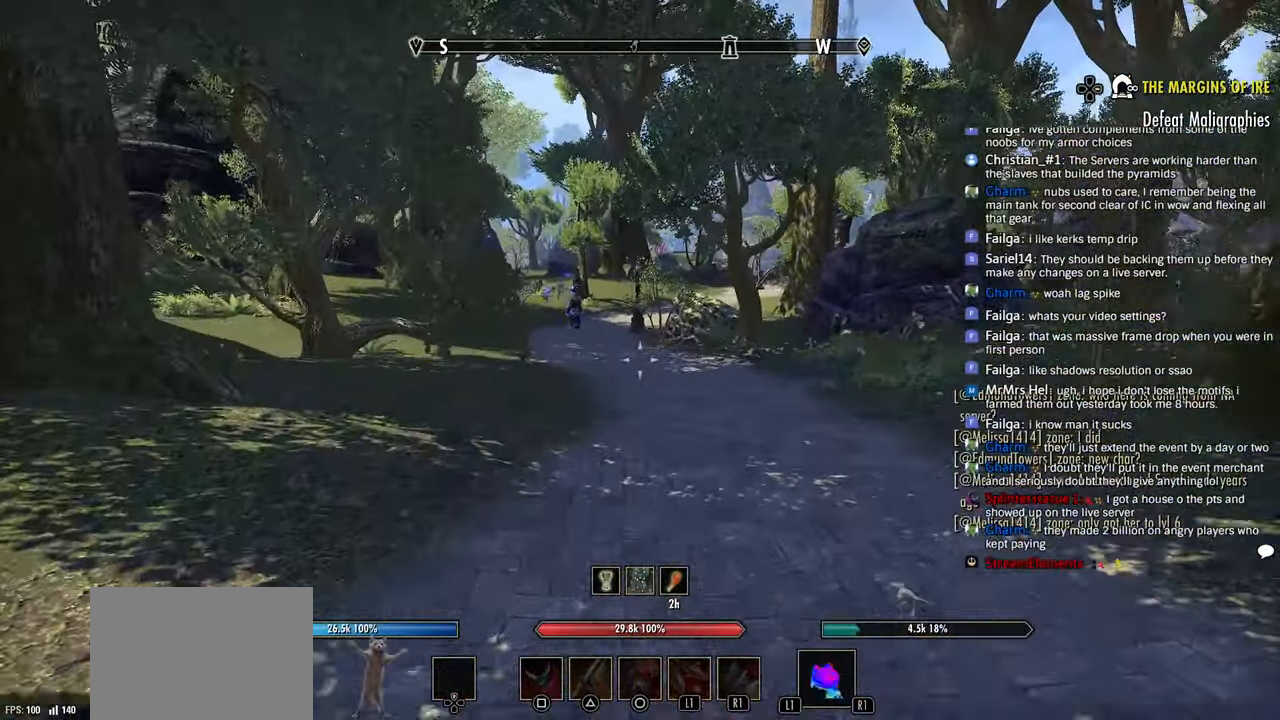
{"dt_ms": 500, "buttons": [], "left_stick": "up", "right_stick": "center", "events": [[50, "CROSS", "down"], [166, "CROSS", "up"], [233, "CROSS", "down"], [366, "CROSS", "up"]]}
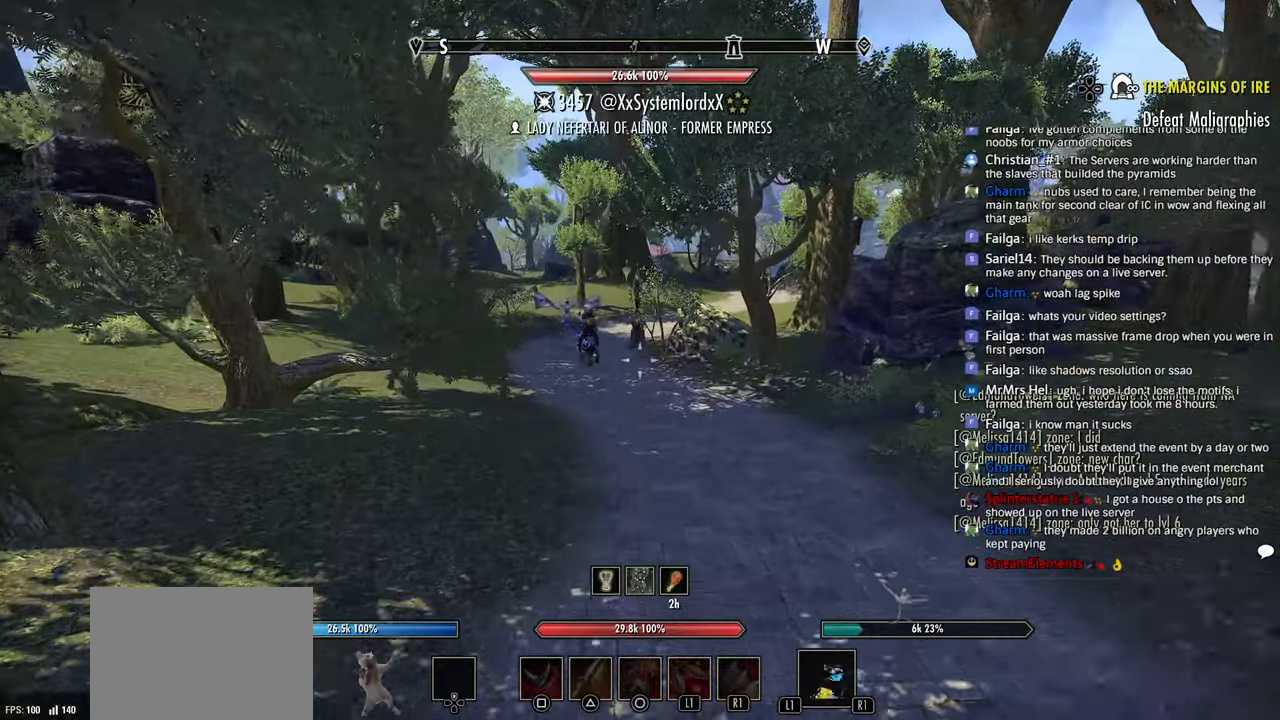
{"dt_ms": 500, "buttons": [], "left_stick": "up", "right_stick": "center", "events": [[183, "CROSS", "down"], [283, "CROSS", "up"], [366, "CROSS", "down"], [466, "CROSS", "up"]]}
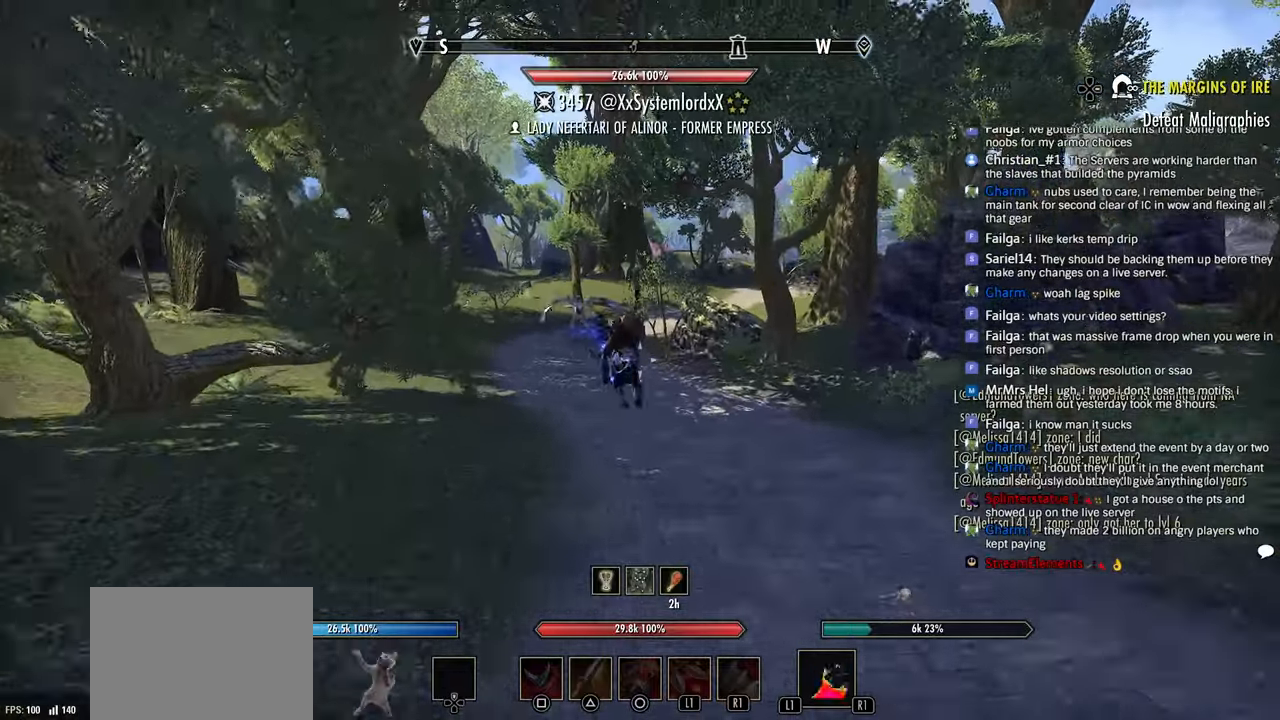
{"dt_ms": 500, "buttons": [], "left_stick": "up", "right_stick": "center", "events": [[33, "CROSS", "down"], [150, "CROSS", "up"], [200, "CROSS", "down"], [300, "CROSS", "up"]]}
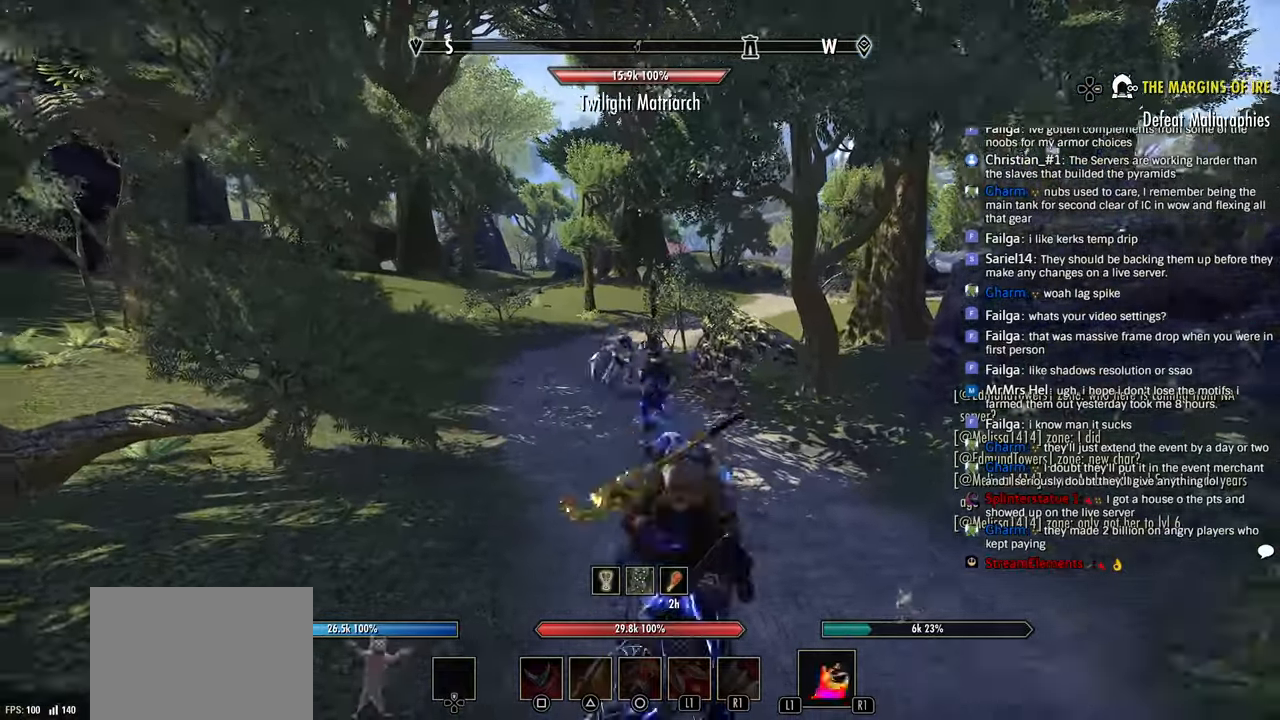
{"dt_ms": 500, "buttons": [], "left_stick": "up", "right_stick": "center", "events": [[200, "CROSS", "down"], [316, "CROSS", "up"], [383, "CROSS", "down"], [500, "CROSS", "up"]]}
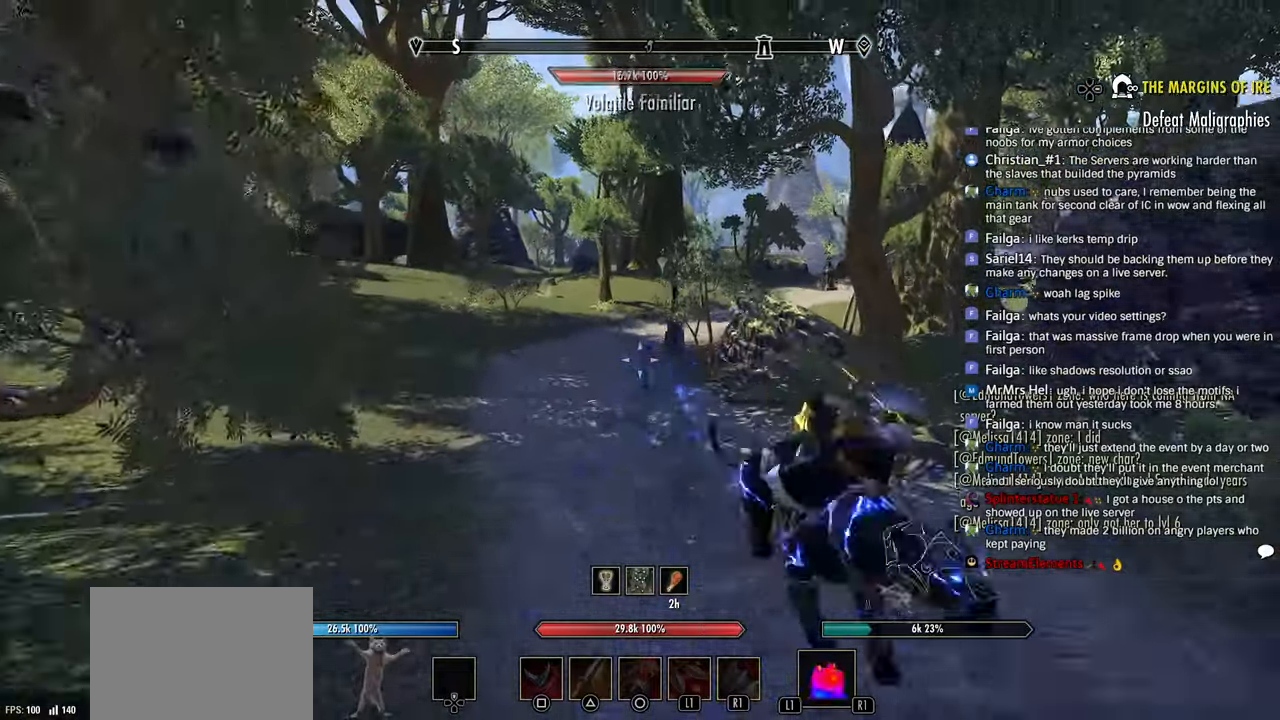
{"dt_ms": 500, "buttons": [], "left_stick": "up", "right_stick": "center", "events": [[66, "CROSS", "down"], [200, "CROSS", "up"]]}
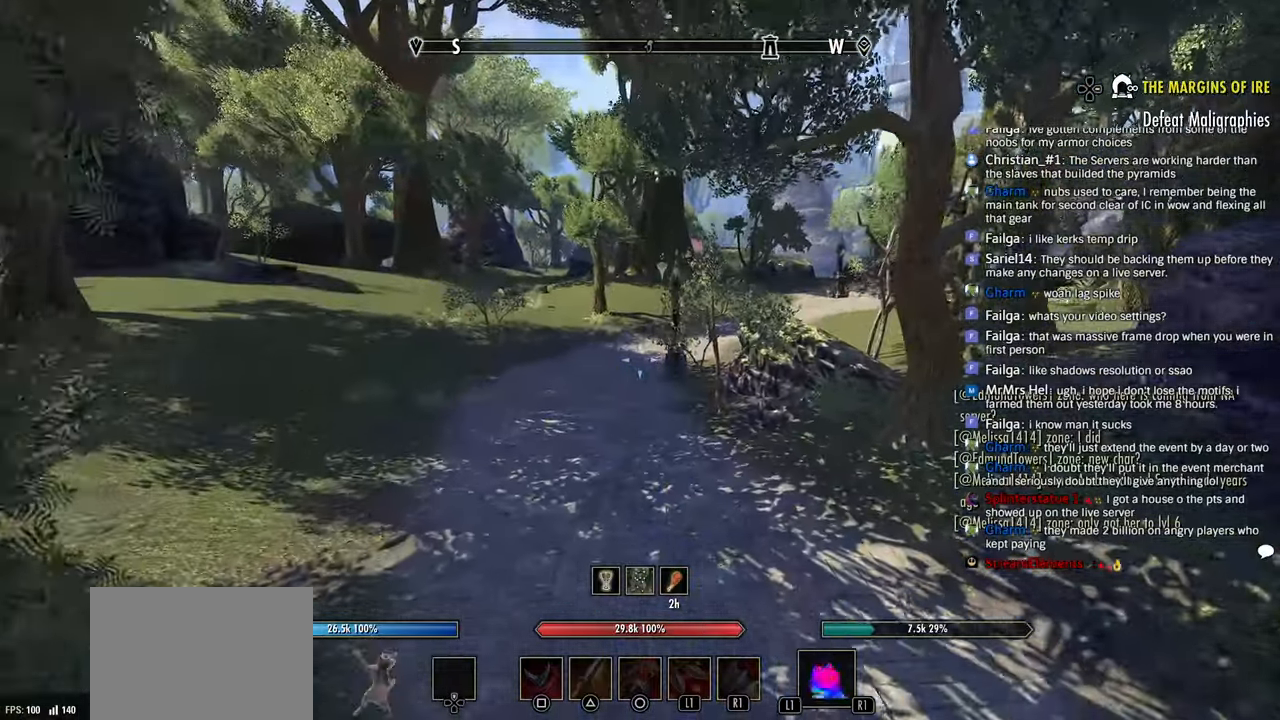
{"dt_ms": 500, "buttons": ["CROSS"], "left_stick": "up", "right_stick": "center", "events": [[283, "CROSS", "down"], [416, "CROSS", "up"], [466, "CROSS", "down"]]}
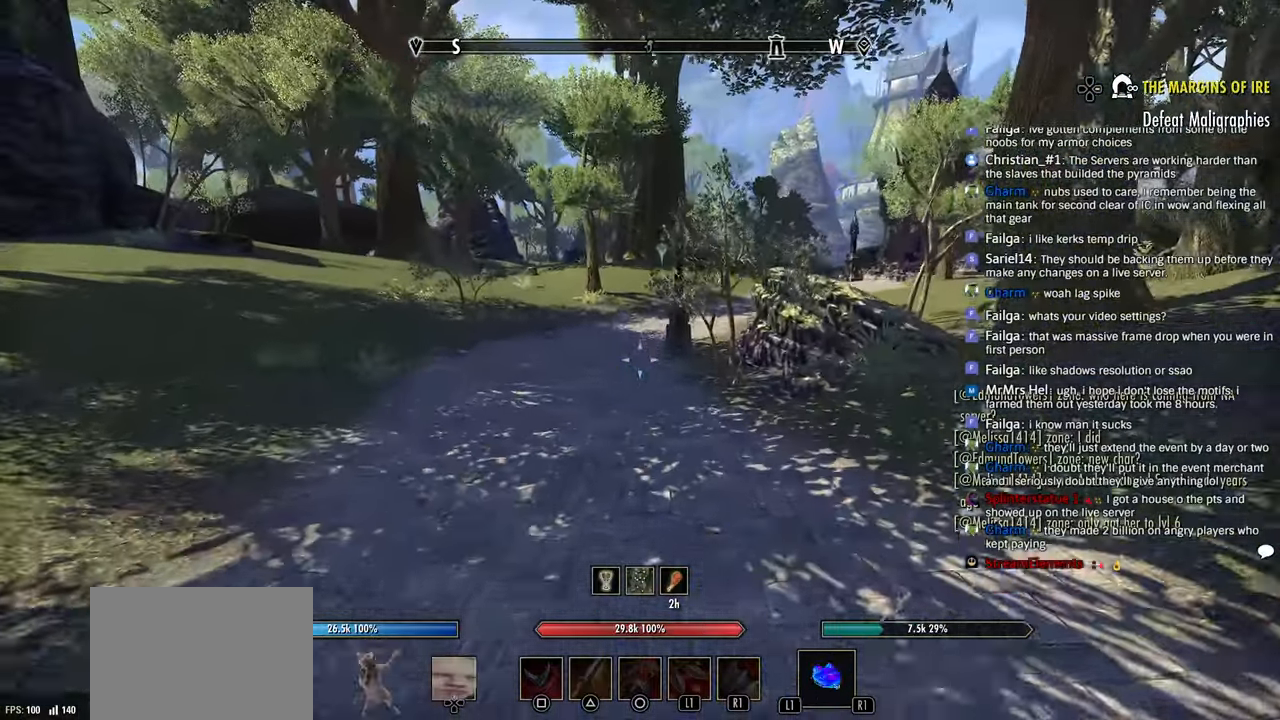
{"dt_ms": 500, "buttons": [], "left_stick": "up", "right_stick": "center", "events": [[100, "CROSS", "up"], [150, "CROSS", "down"], [316, "CROSS", "up"]]}
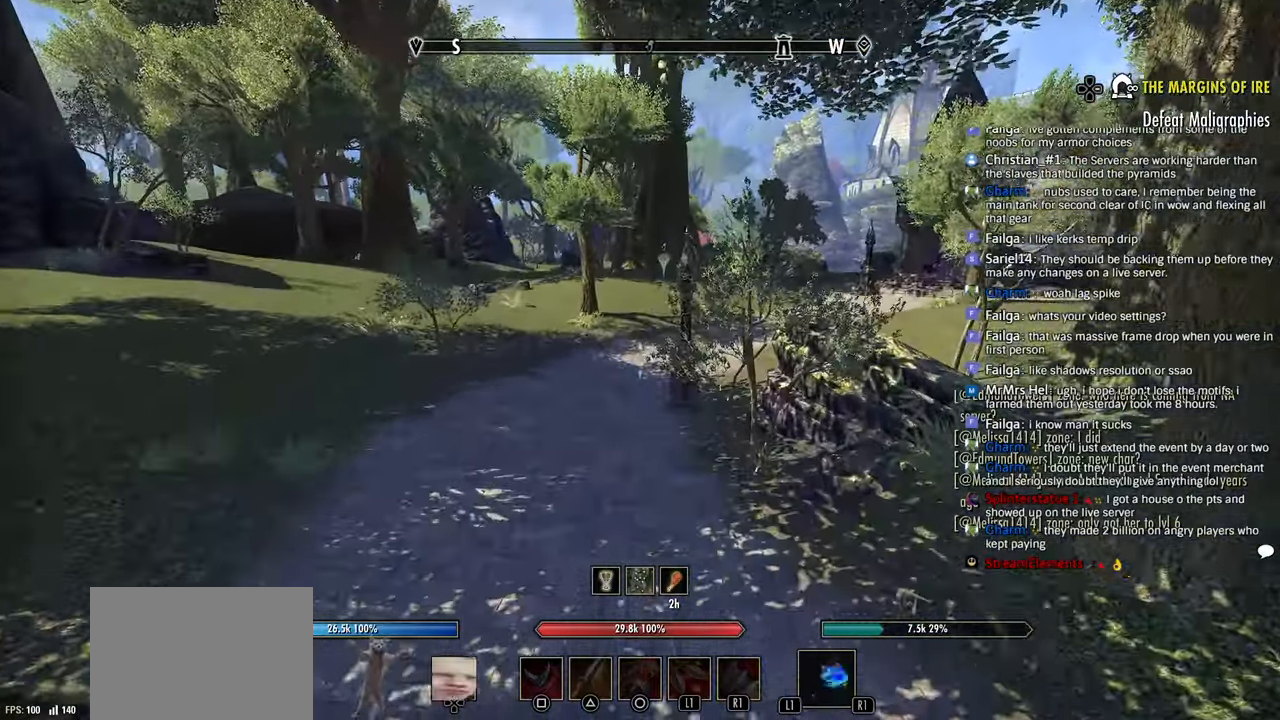
{"dt_ms": 500, "buttons": [], "left_stick": "up", "right_stick": "center", "events": [[383, "CROSS", "down"], [466, "CROSS", "up"]]}
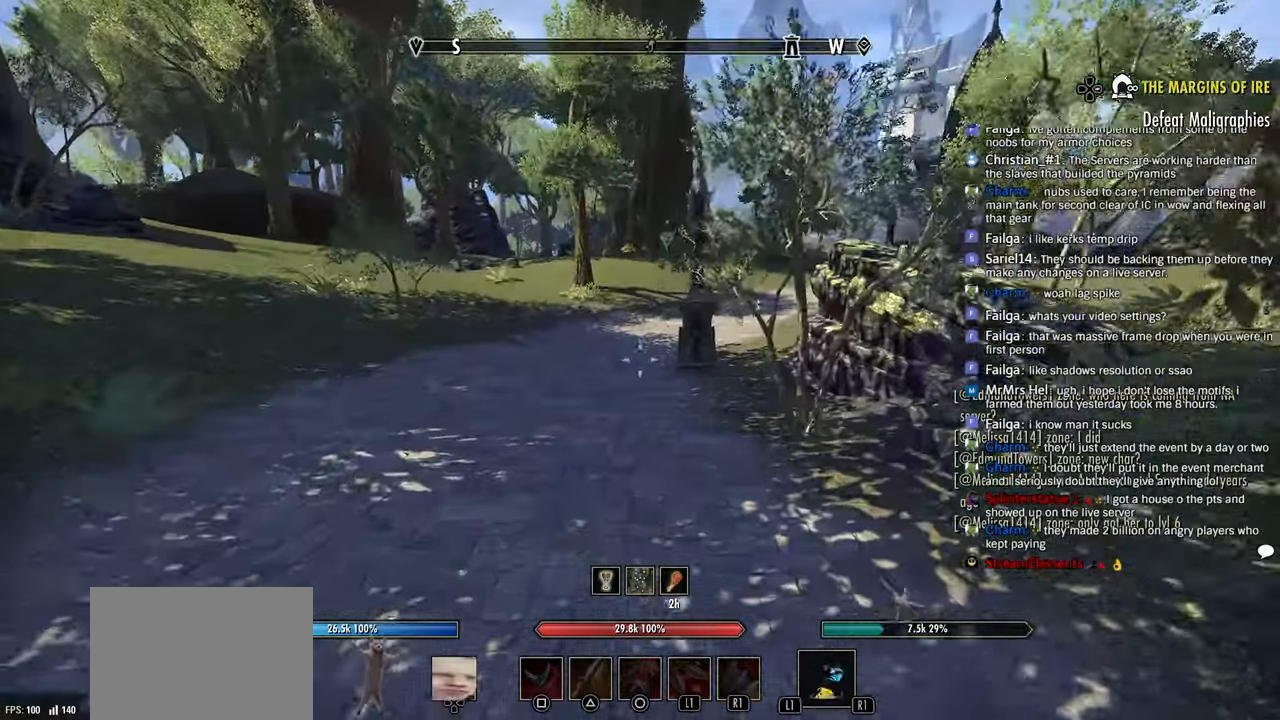
{"dt_ms": 500, "buttons": [], "left_stick": "up", "right_stick": "center", "events": [[50, "CROSS", "down"], [150, "CROSS", "up"], [216, "CROSS", "down"], [366, "CROSS", "up"]]}
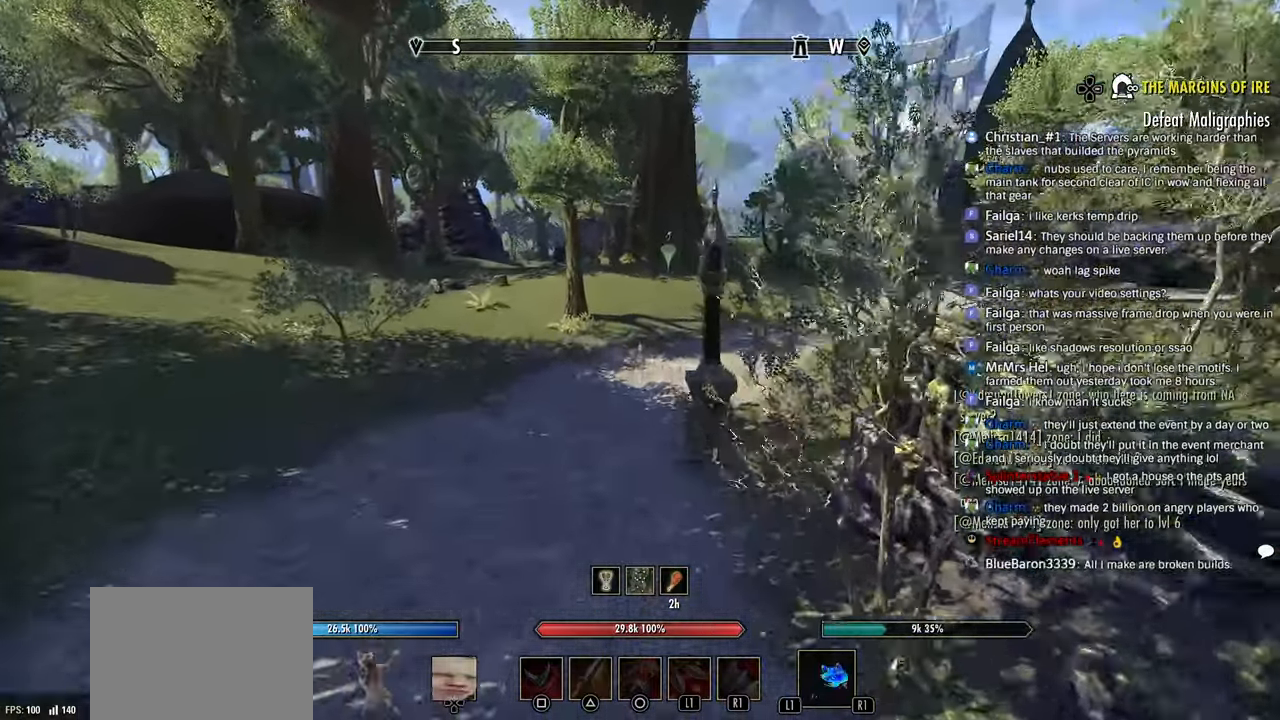
{"dt_ms": 500, "buttons": [], "left_stick": "up", "right_stick": "center", "events": [[366, "CROSS", "down"], [483, "CROSS", "up"]]}
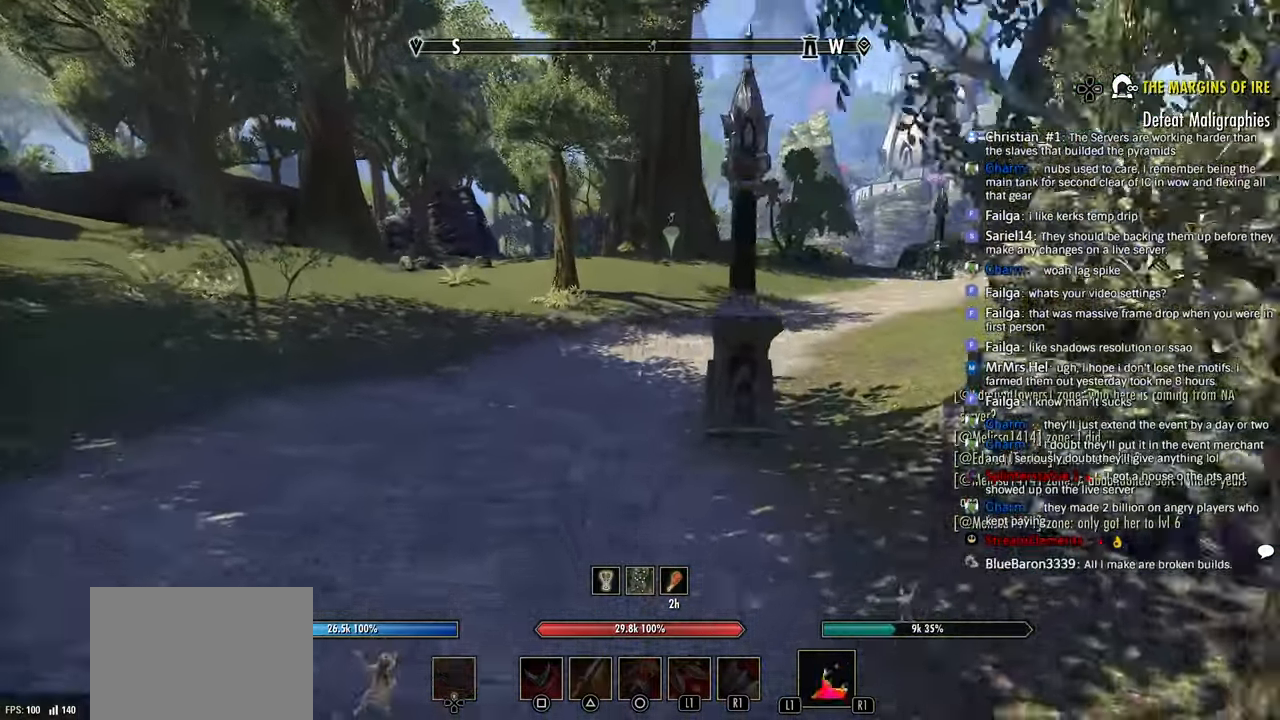
{"dt_ms": 500, "buttons": [], "left_stick": "up", "right_stick": "center", "events": [[50, "CROSS", "down"], [166, "CROSS", "up"], [216, "CROSS", "down"], [366, "CROSS", "up"]]}
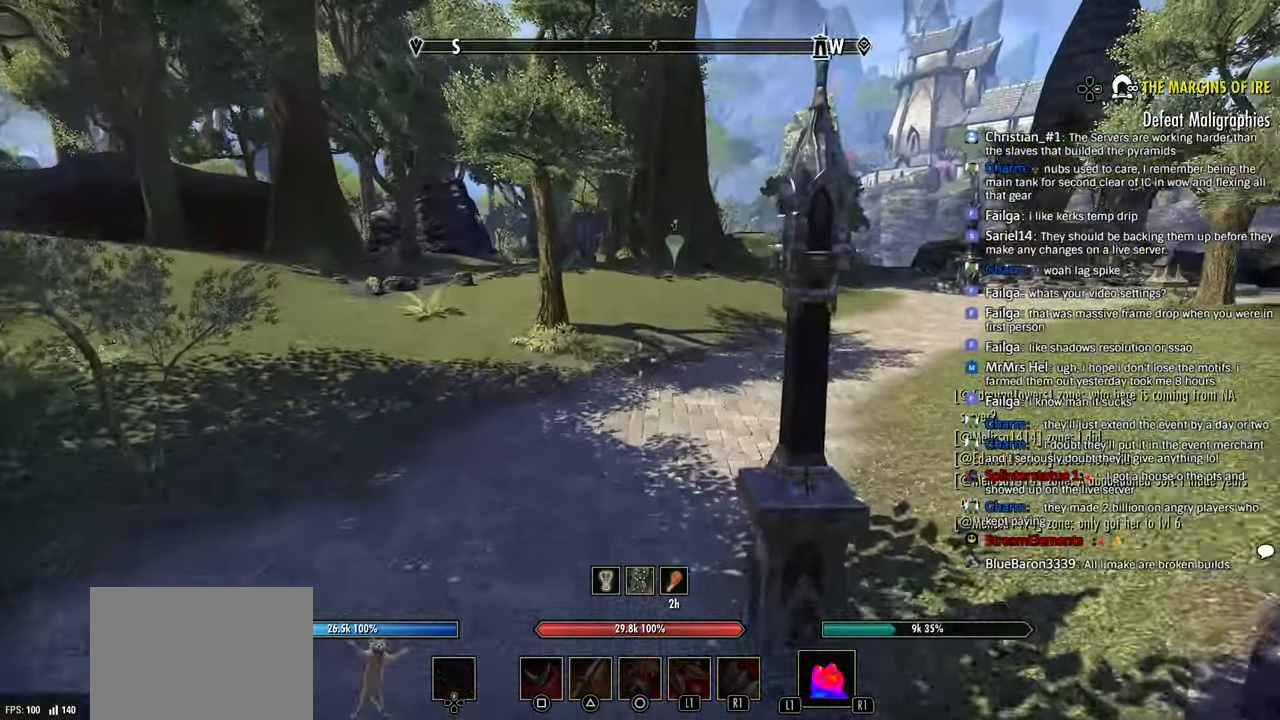
{"dt_ms": 500, "buttons": [], "left_stick": "up", "right_stick": "center", "events": []}